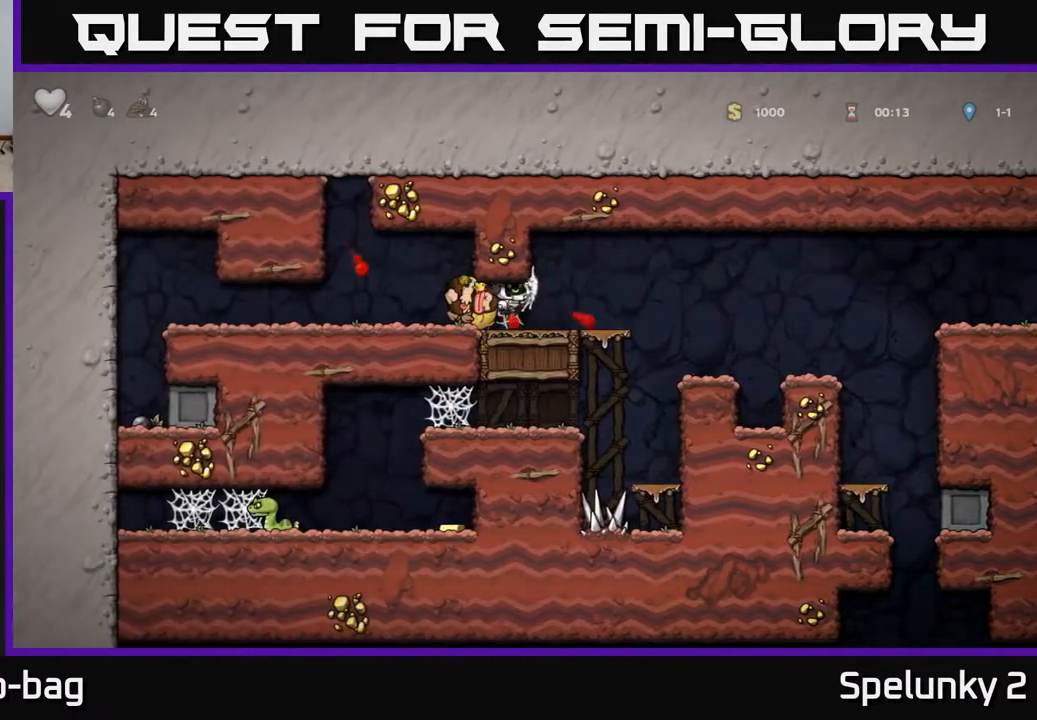
Gameplay with a controller (Xbox layout); each line is a JSON object with the inputs held at the frame after it. "events" lists button and stick changes between this image and that frame as [ms after this image, input, new state], when the widget could be followed in between.
{"buttons": ["DPAD_RIGHT"], "left_stick": "center", "right_stick": "center", "events": [[17, "A", "up"]]}
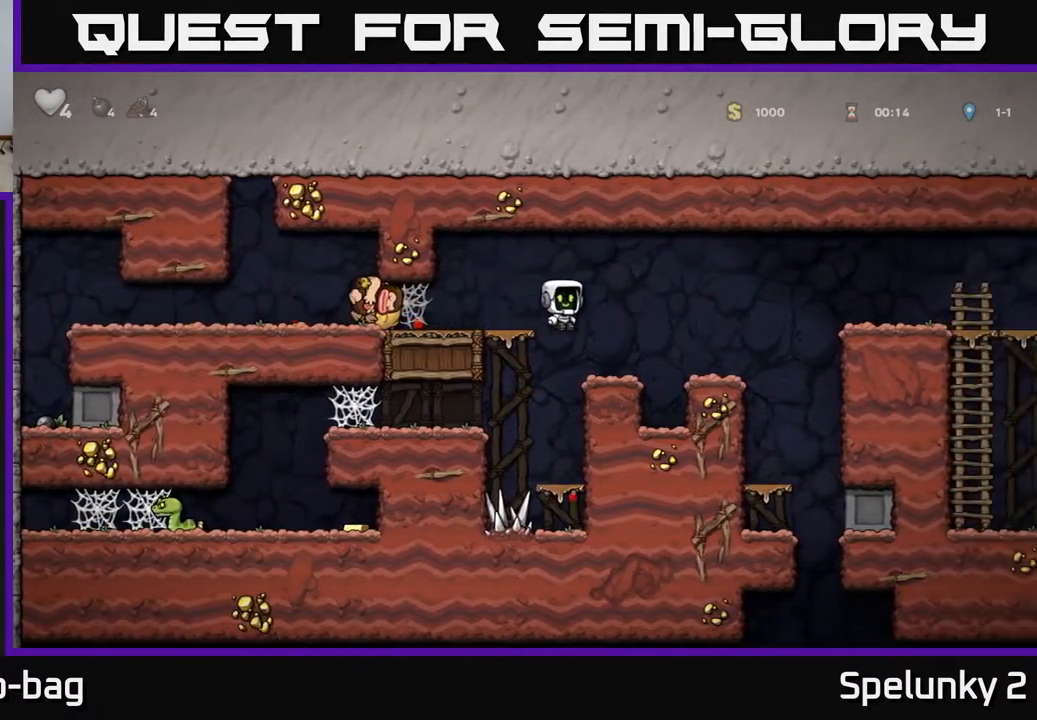
{"buttons": [], "left_stick": "center", "right_stick": "center", "events": [[17, "DPAD_RIGHT", "up"], [100, "DPAD_LEFT", "down"], [200, "DPAD_LEFT", "up"]]}
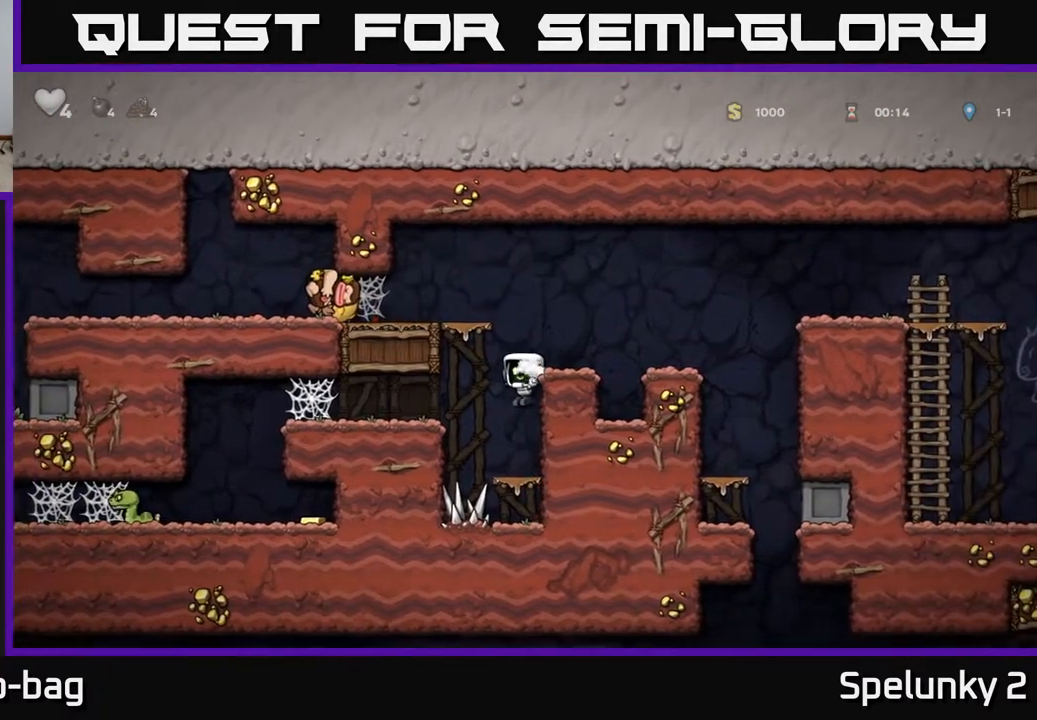
{"buttons": ["DPAD_LEFT"], "left_stick": "center", "right_stick": "center", "events": [[367, "DPAD_LEFT", "down"], [417, "A", "down"], [483, "A", "up"]]}
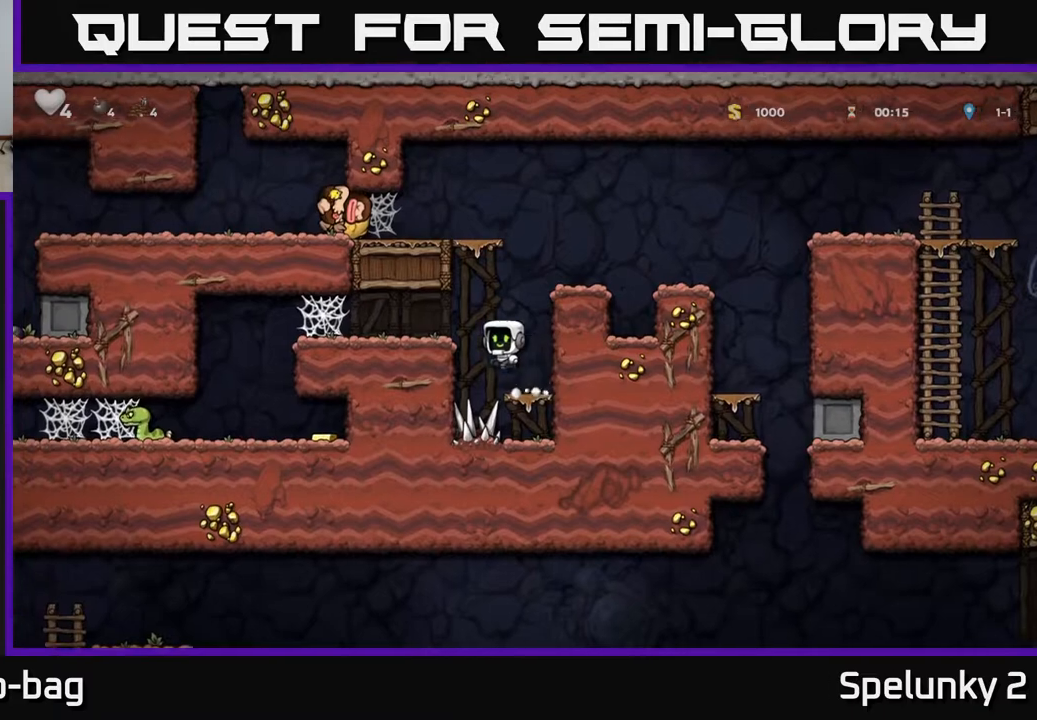
{"buttons": ["A", "DPAD_LEFT"], "left_stick": "center", "right_stick": "center", "events": [[483, "A", "down"]]}
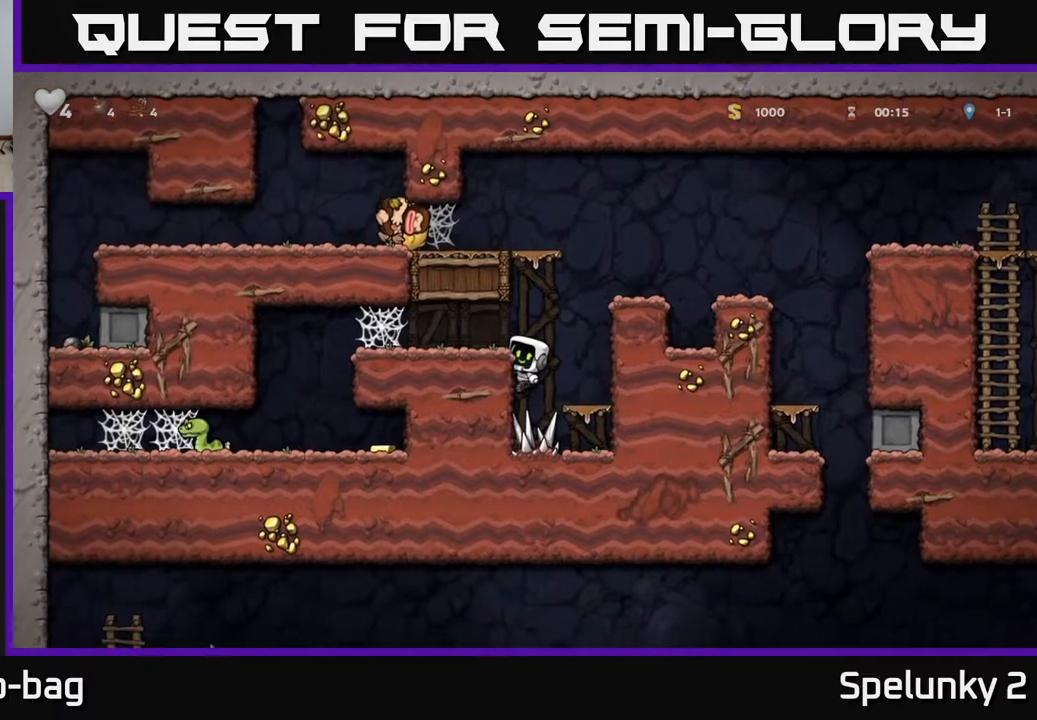
{"buttons": ["DPAD_LEFT"], "left_stick": "center", "right_stick": "center", "events": [[167, "A", "up"], [383, "A", "down"], [450, "A", "up"]]}
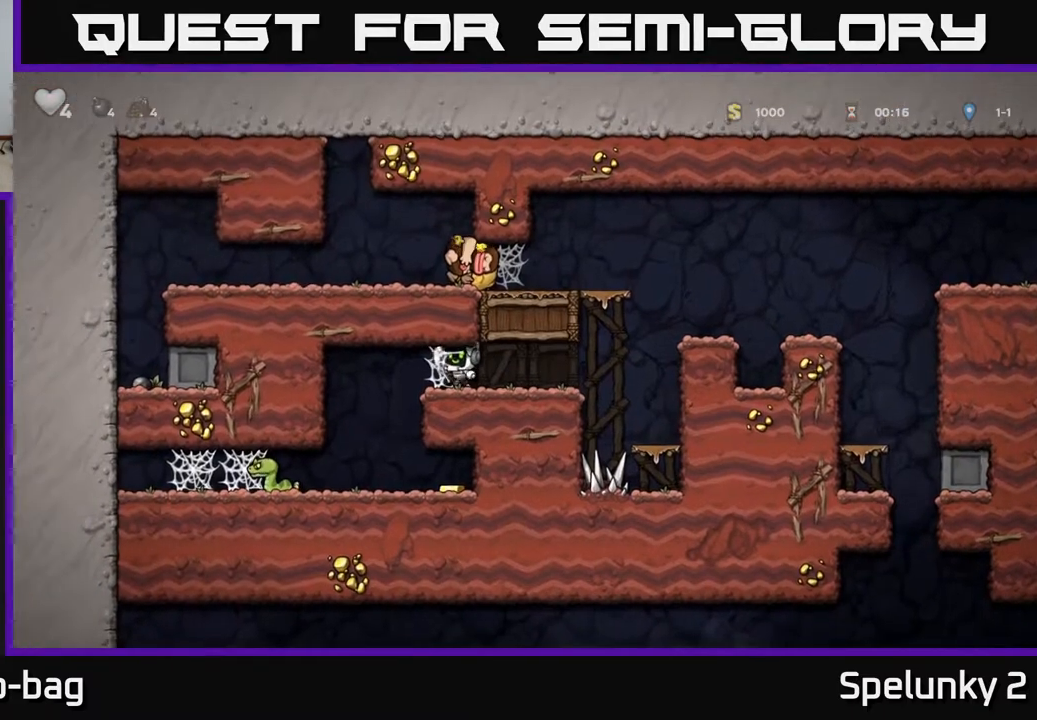
{"buttons": ["DPAD_LEFT"], "left_stick": "center", "right_stick": "center", "events": [[50, "A", "down"], [117, "A", "up"], [200, "A", "down"], [267, "A", "up"], [367, "A", "down"], [483, "A", "up"]]}
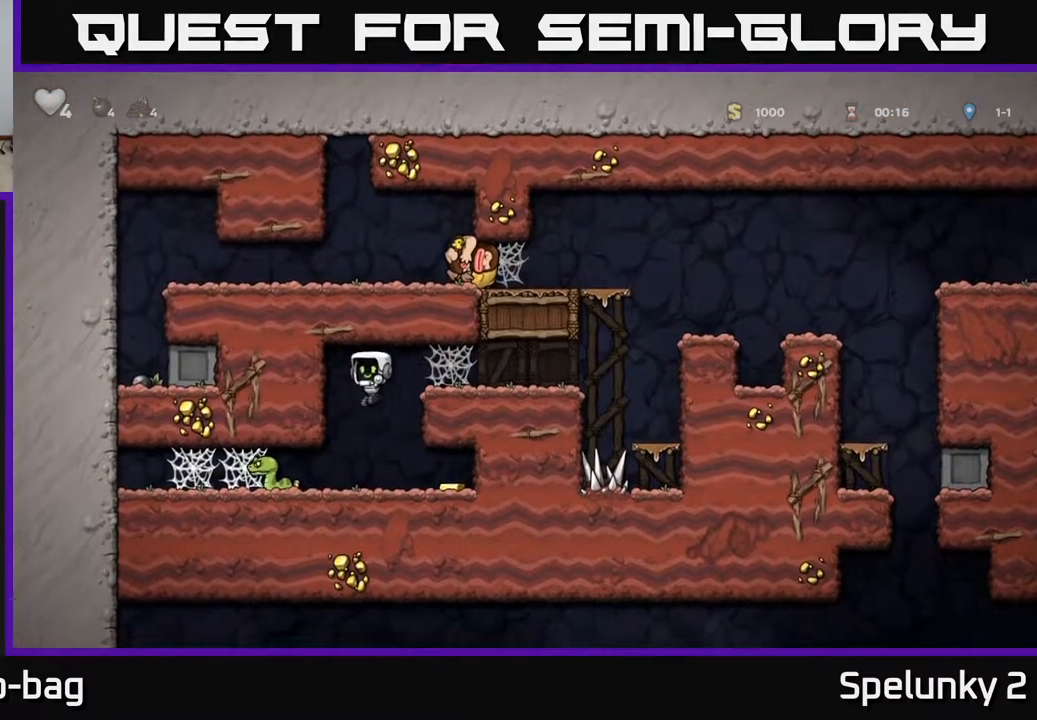
{"buttons": [], "left_stick": "center", "right_stick": "center", "events": [[33, "DPAD_LEFT", "up"], [167, "DPAD_RIGHT", "down"], [433, "DPAD_RIGHT", "up"]]}
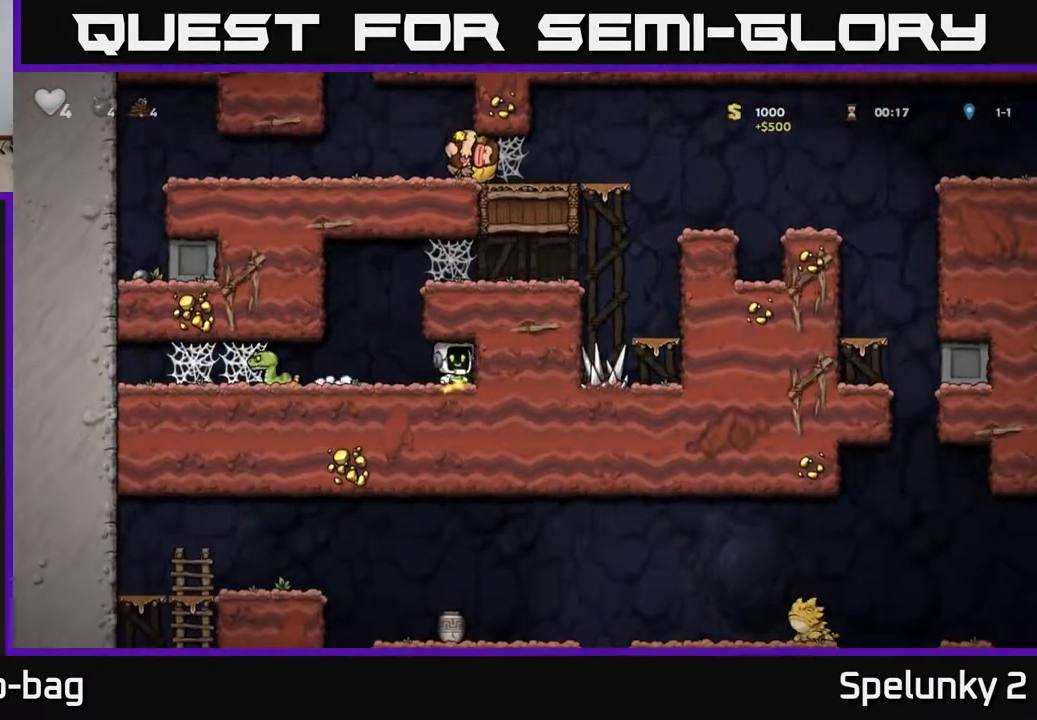
{"buttons": ["DPAD_RIGHT"], "left_stick": "center", "right_stick": "center", "events": [[17, "DPAD_LEFT", "down"], [183, "X", "down"], [333, "DPAD_LEFT", "up"], [333, "X", "up"], [367, "DPAD_RIGHT", "down"]]}
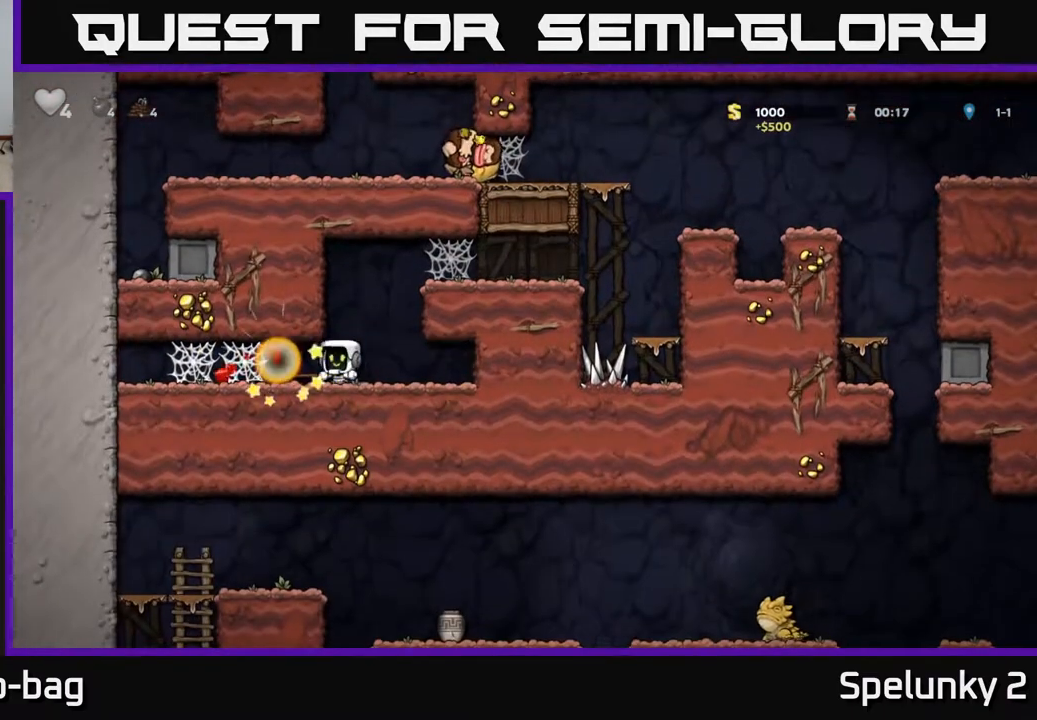
{"buttons": ["DPAD_LEFT"], "left_stick": "center", "right_stick": "center", "events": [[117, "DPAD_RIGHT", "up"], [167, "DPAD_LEFT", "down"]]}
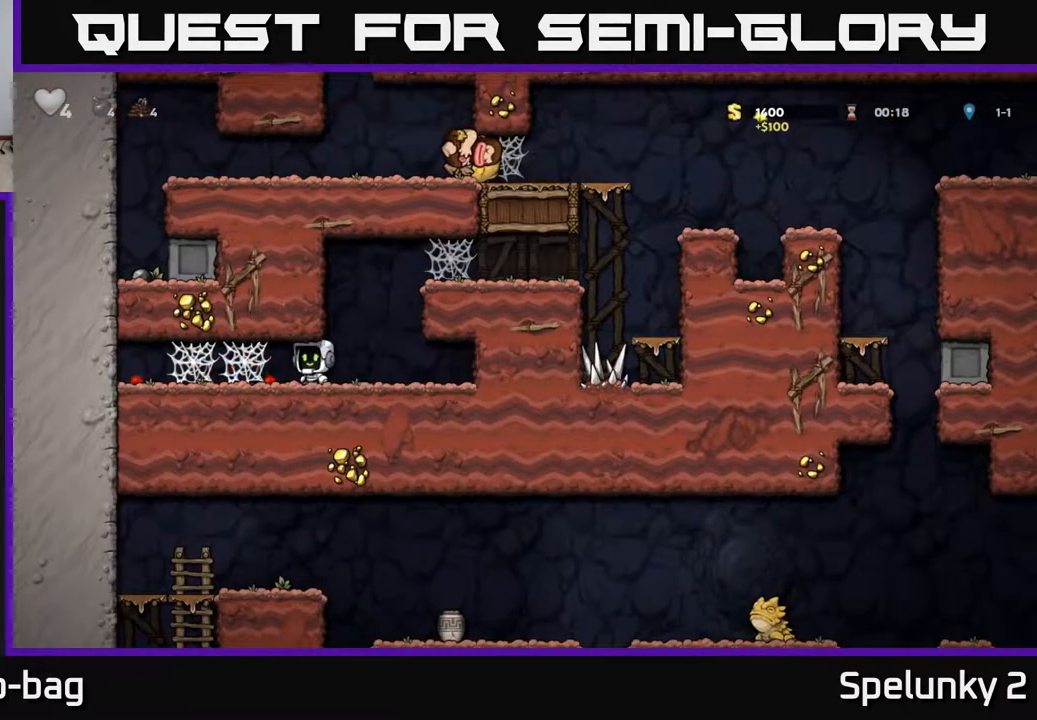
{"buttons": ["DPAD_RIGHT"], "left_stick": "center", "right_stick": "center", "events": [[133, "A", "down"], [167, "DPAD_LEFT", "up"], [200, "DPAD_RIGHT", "down"], [233, "A", "up"], [317, "A", "down"], [400, "A", "up"]]}
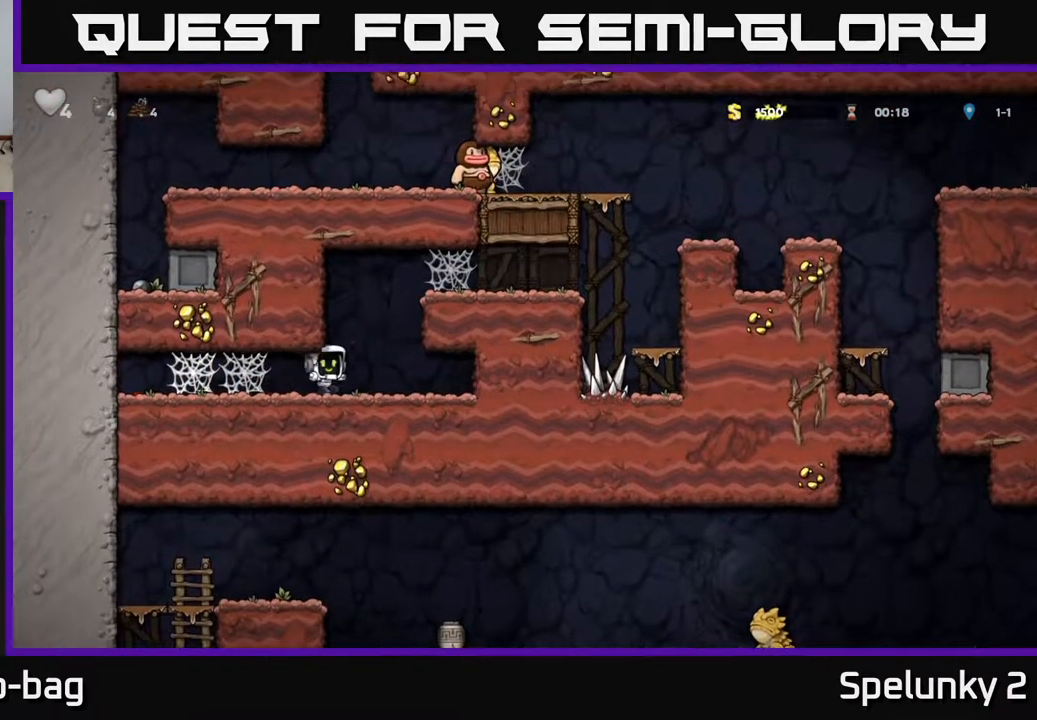
{"buttons": [], "left_stick": "center", "right_stick": "center", "events": [[133, "A", "down"], [183, "DPAD_RIGHT", "up"], [400, "DPAD_RIGHT", "down"], [433, "A", "up"], [500, "DPAD_RIGHT", "up"]]}
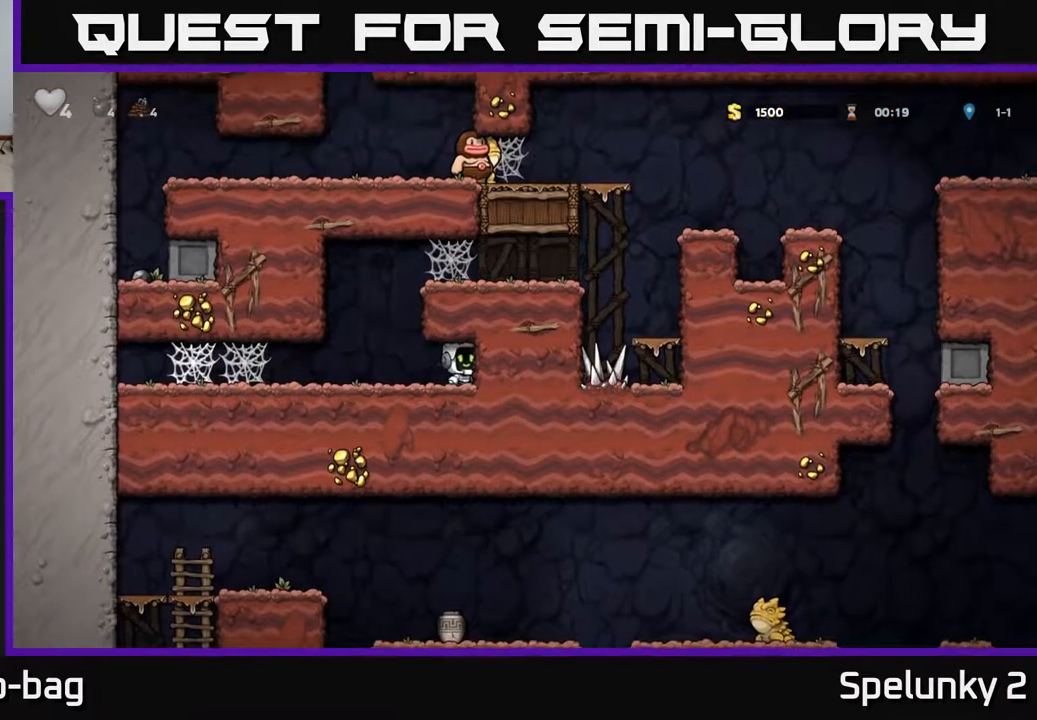
{"buttons": ["DPAD_RIGHT"], "left_stick": "center", "right_stick": "center", "events": [[50, "DPAD_LEFT", "down"], [250, "A", "down"], [250, "DPAD_LEFT", "up"], [283, "DPAD_RIGHT", "down"], [450, "A", "up"]]}
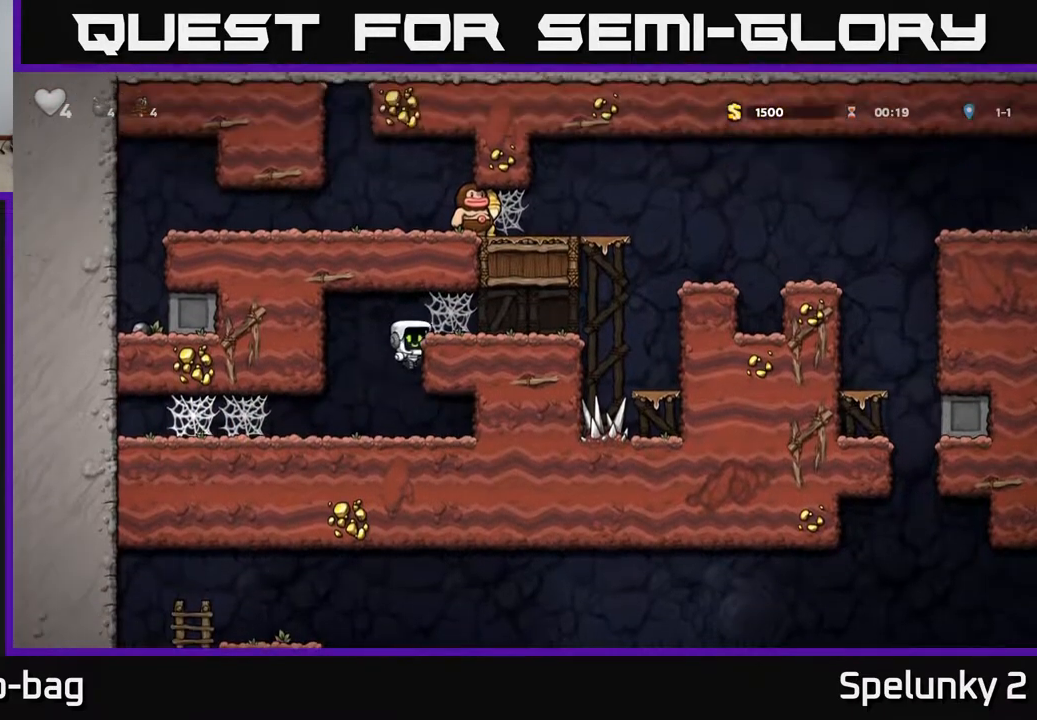
{"buttons": ["A", "DPAD_RIGHT"], "left_stick": "center", "right_stick": "center", "events": [[150, "A", "down"], [267, "A", "up"], [500, "A", "down"]]}
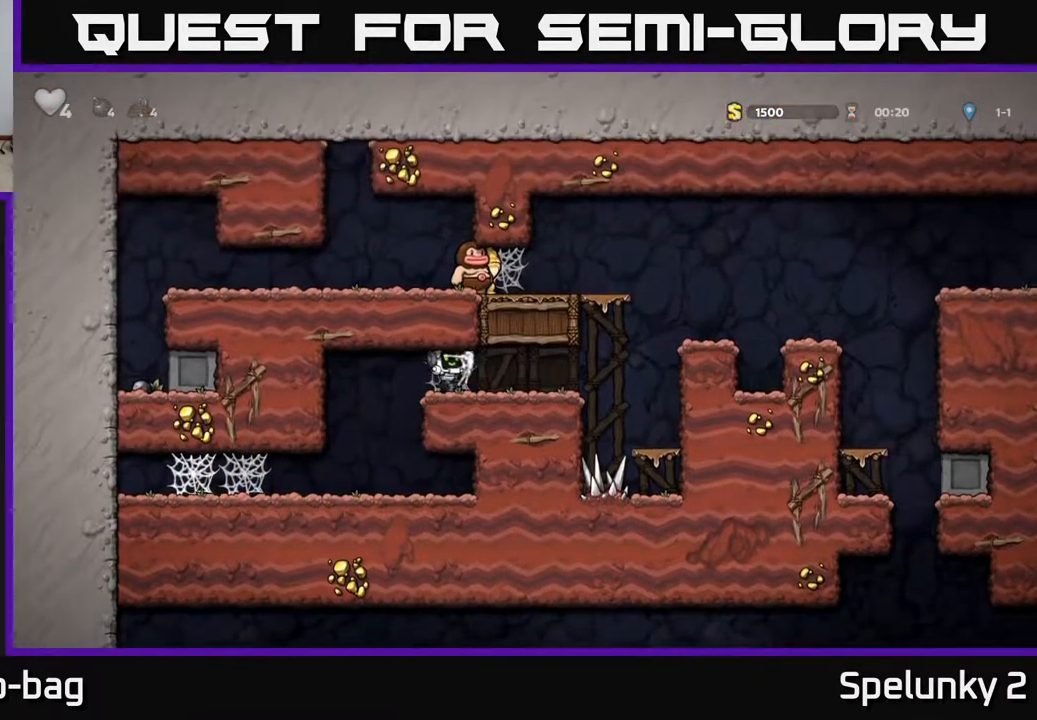
{"buttons": ["DPAD_RIGHT"], "left_stick": "center", "right_stick": "center", "events": [[83, "A", "up"], [167, "A", "down"], [250, "A", "up"]]}
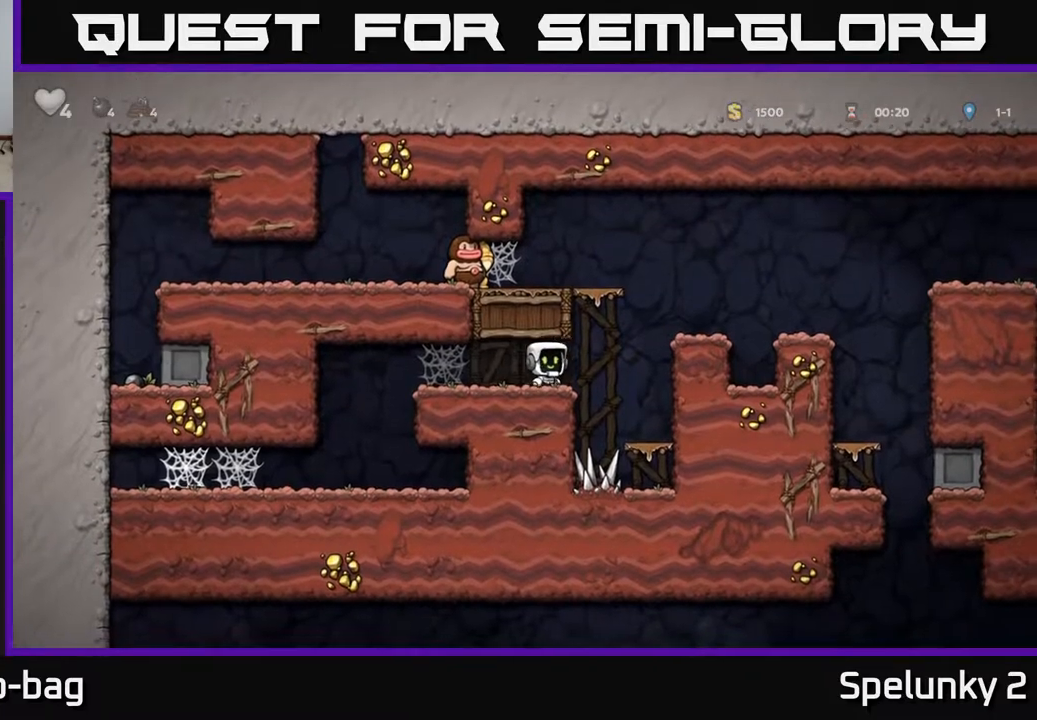
{"buttons": ["DPAD_RIGHT"], "left_stick": "center", "right_stick": "center", "events": [[100, "A", "down"], [283, "A", "up"]]}
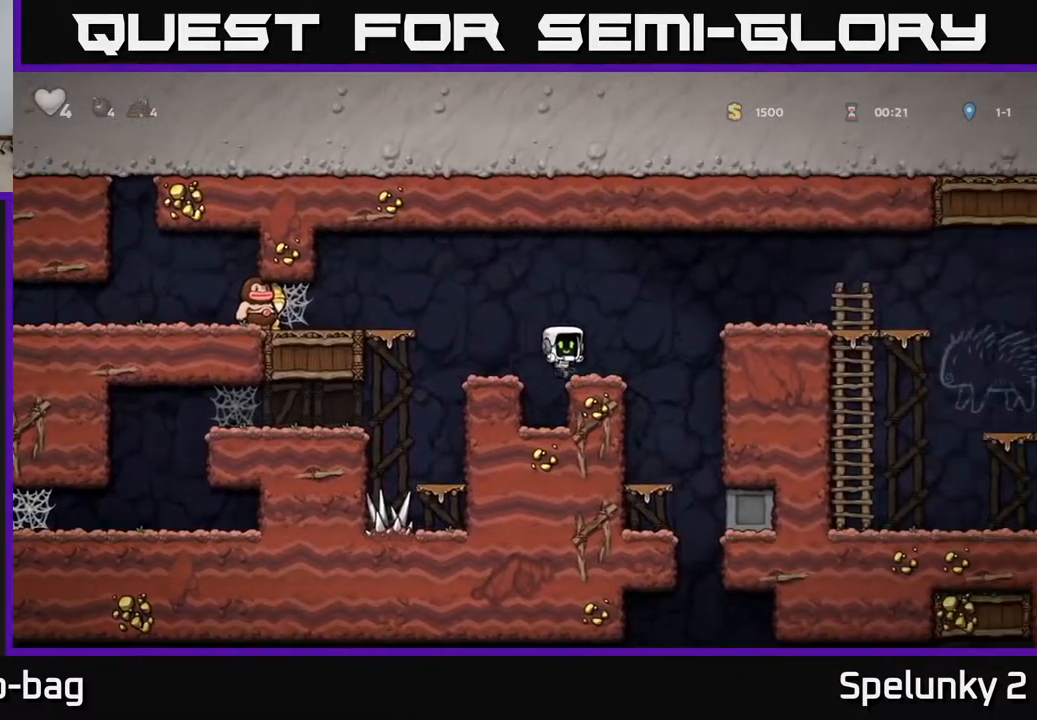
{"buttons": ["DPAD_LEFT"], "left_stick": "center", "right_stick": "center", "events": [[133, "DPAD_RIGHT", "up"], [500, "DPAD_LEFT", "down"]]}
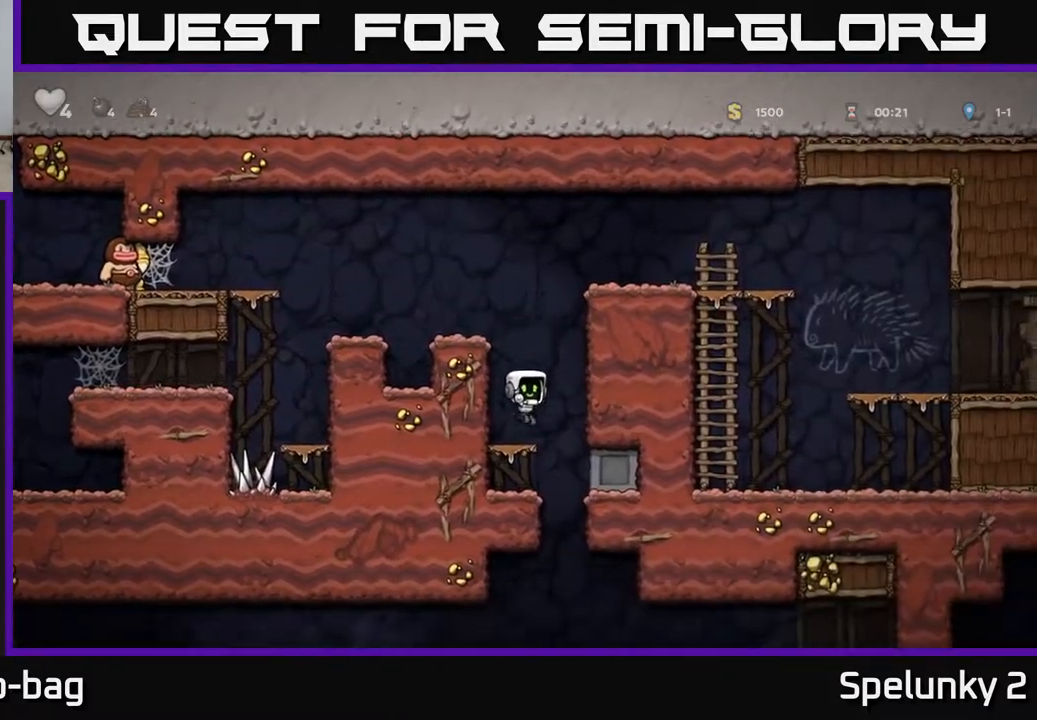
{"buttons": ["DPAD_RIGHT"], "left_stick": "center", "right_stick": "center", "events": [[117, "DPAD_DOWN", "down"], [117, "DPAD_LEFT", "up"], [217, "A", "down"], [300, "A", "up"], [317, "DPAD_DOWN", "up"], [450, "DPAD_RIGHT", "down"]]}
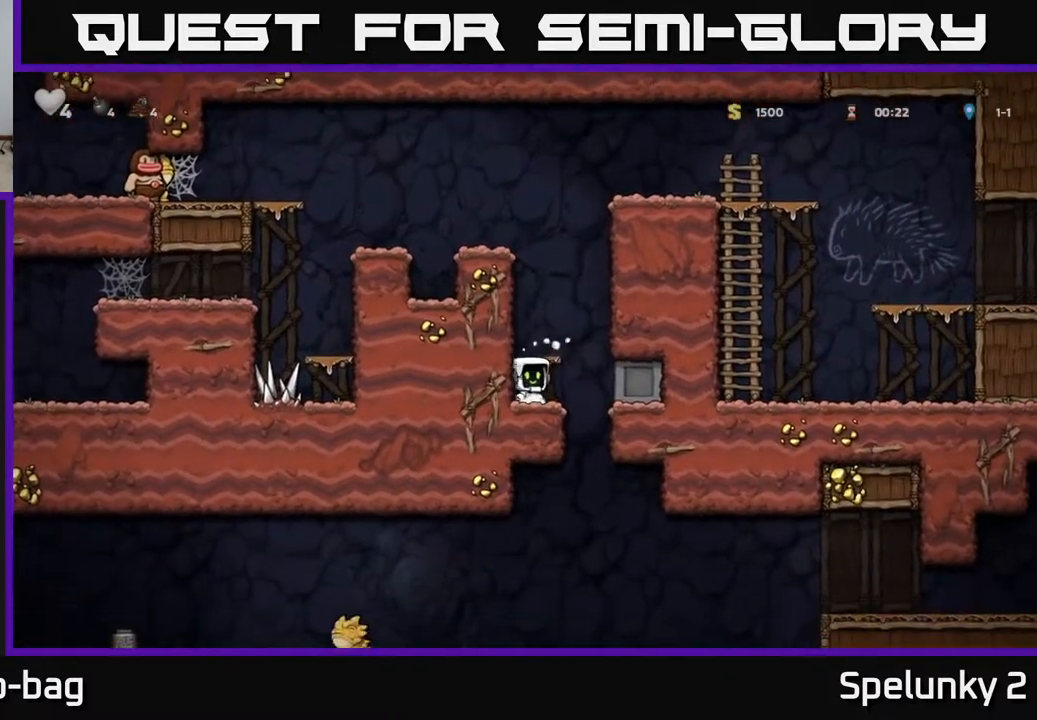
{"buttons": ["DPAD_DOWN"], "left_stick": "center", "right_stick": "center", "events": [[117, "DPAD_RIGHT", "up"], [150, "DPAD_LEFT", "down"], [333, "DPAD_DOWN", "down"], [350, "DPAD_LEFT", "up"]]}
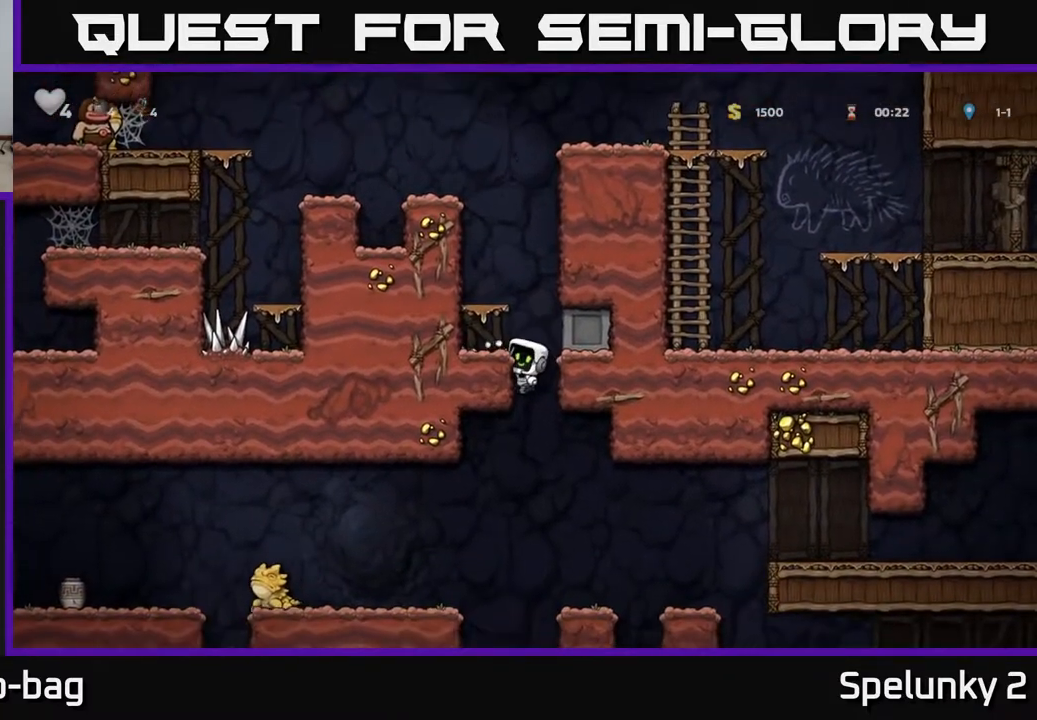
{"buttons": [], "left_stick": "center", "right_stick": "center", "events": [[33, "A", "down"], [150, "DPAD_DOWN", "up"], [183, "A", "up"], [333, "DPAD_RIGHT", "down"], [467, "DPAD_RIGHT", "up"]]}
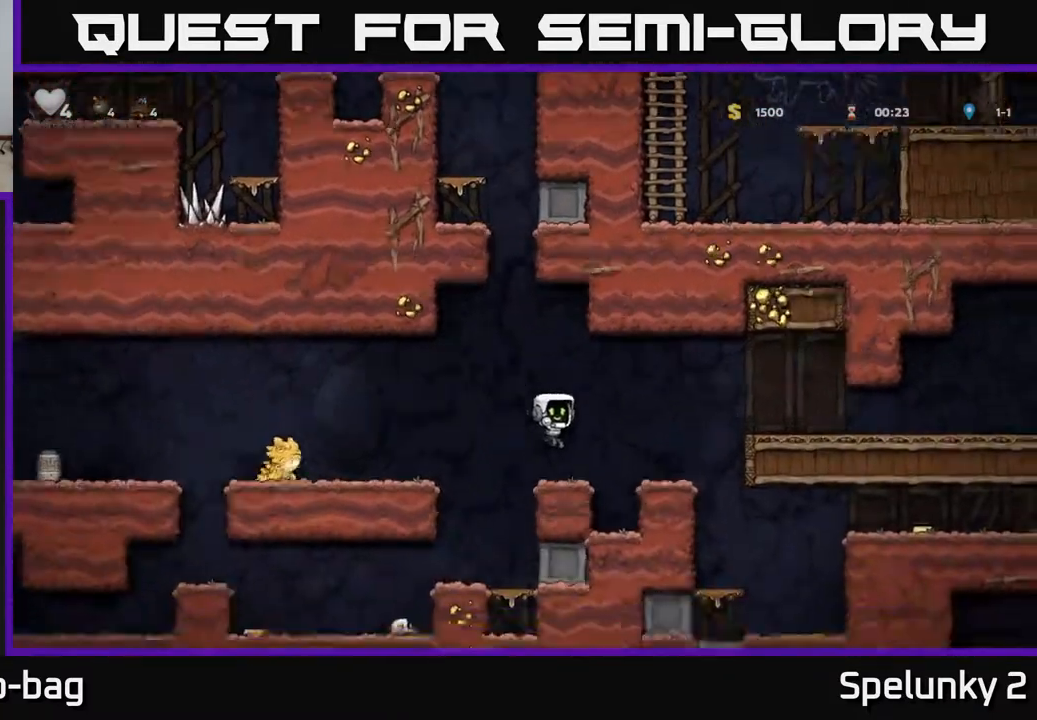
{"buttons": [], "left_stick": "center", "right_stick": "center", "events": []}
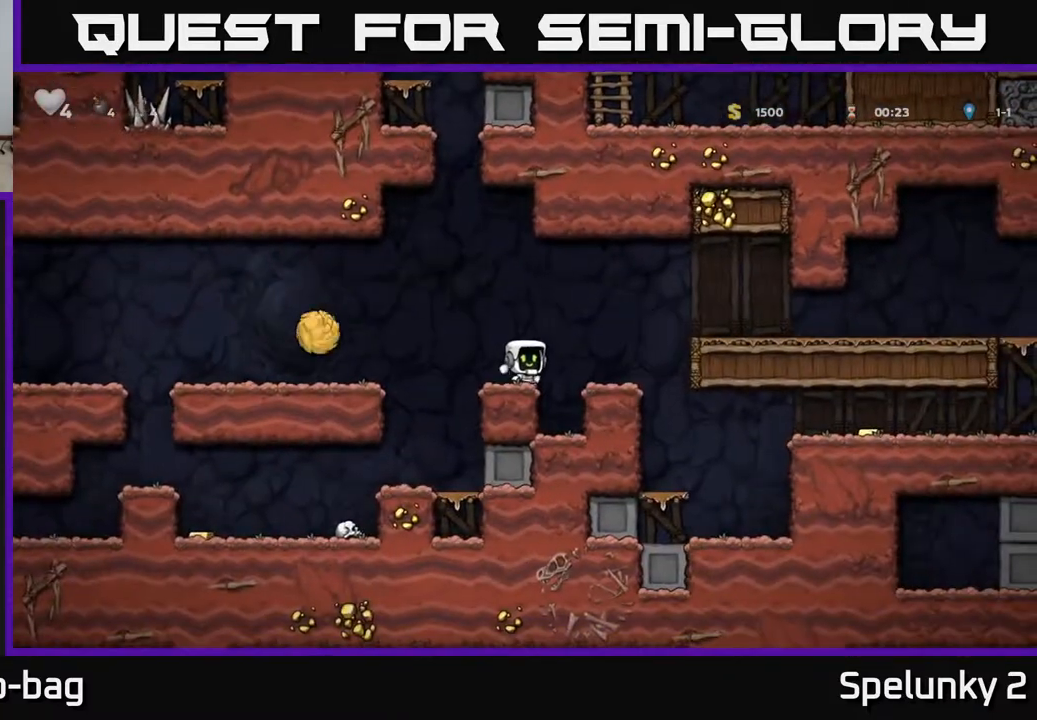
{"buttons": [], "left_stick": "center", "right_stick": "center", "events": [[200, "A", "down"], [200, "DPAD_RIGHT", "down"], [467, "A", "up"], [467, "DPAD_RIGHT", "up"]]}
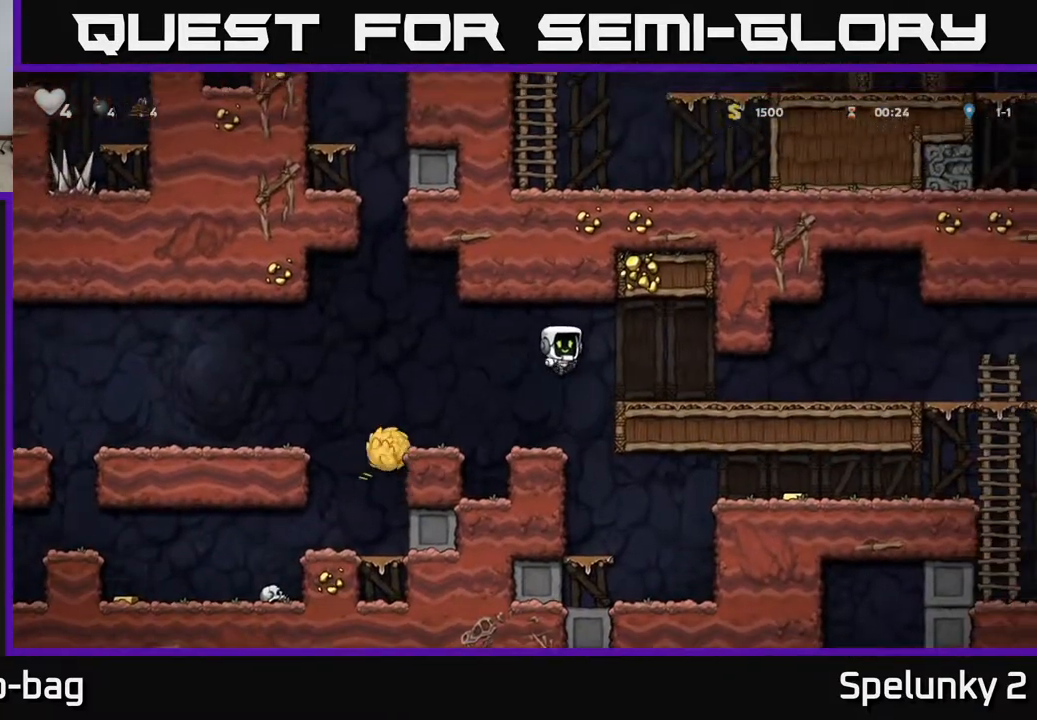
{"buttons": [], "left_stick": "center", "right_stick": "center", "events": [[67, "DPAD_LEFT", "down"], [117, "DPAD_LEFT", "up"]]}
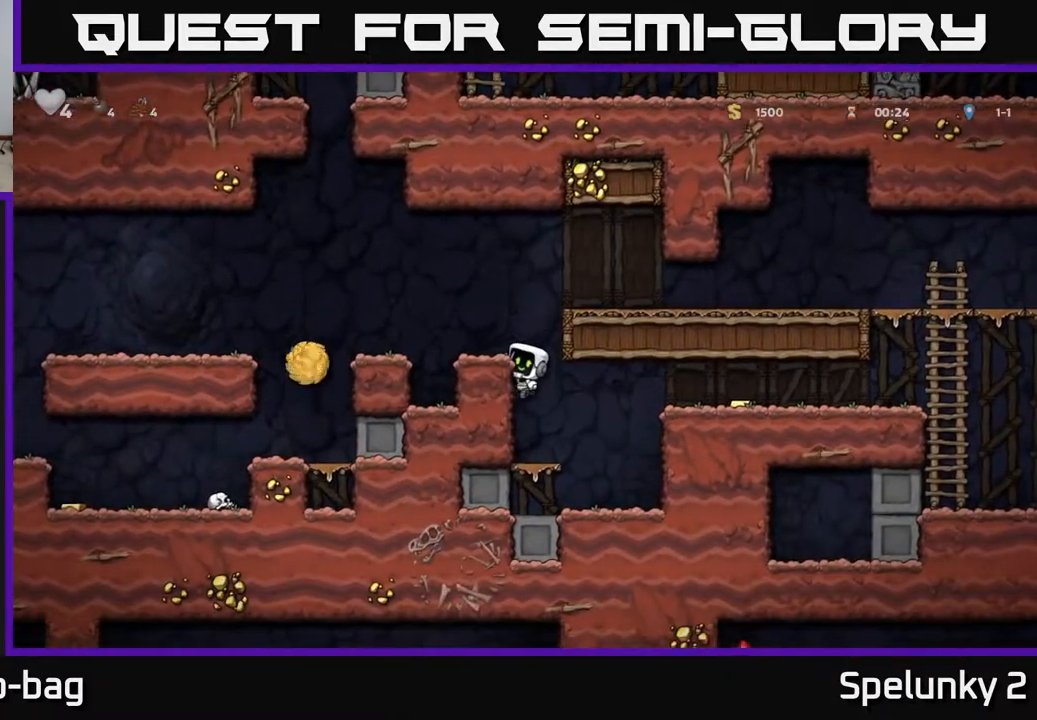
{"buttons": [], "left_stick": "center", "right_stick": "center", "events": [[167, "A", "down"], [250, "DPAD_LEFT", "down"], [350, "A", "up"], [383, "DPAD_LEFT", "up"]]}
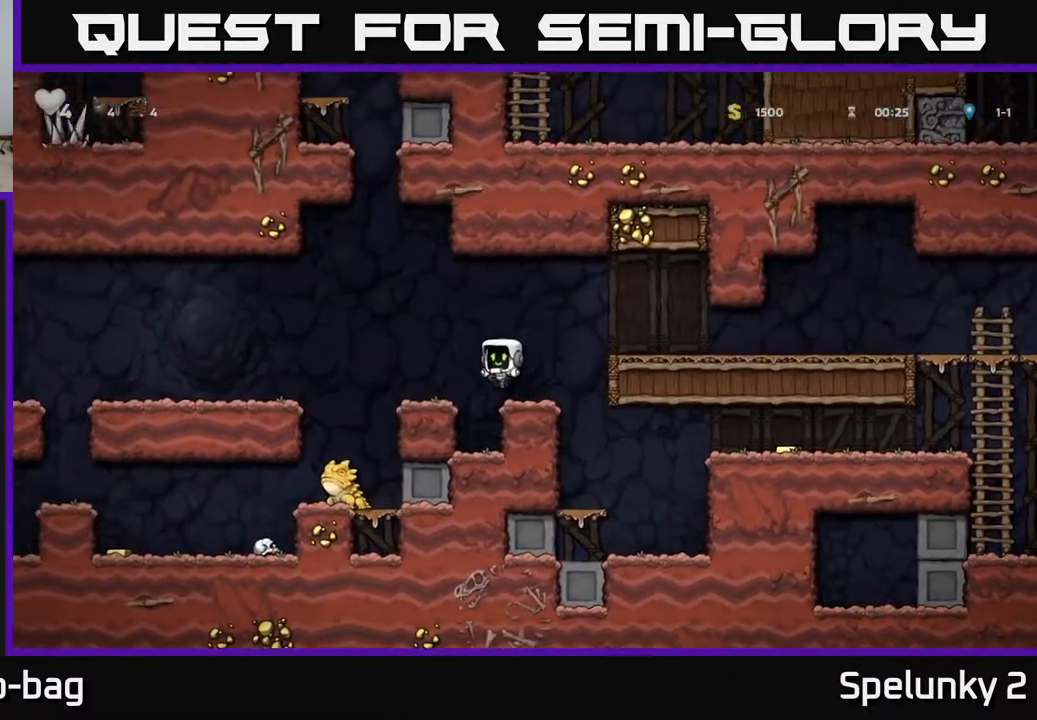
{"buttons": [], "left_stick": "center", "right_stick": "center", "events": [[167, "A", "down"], [183, "DPAD_LEFT", "down"], [317, "A", "up"], [483, "DPAD_LEFT", "up"]]}
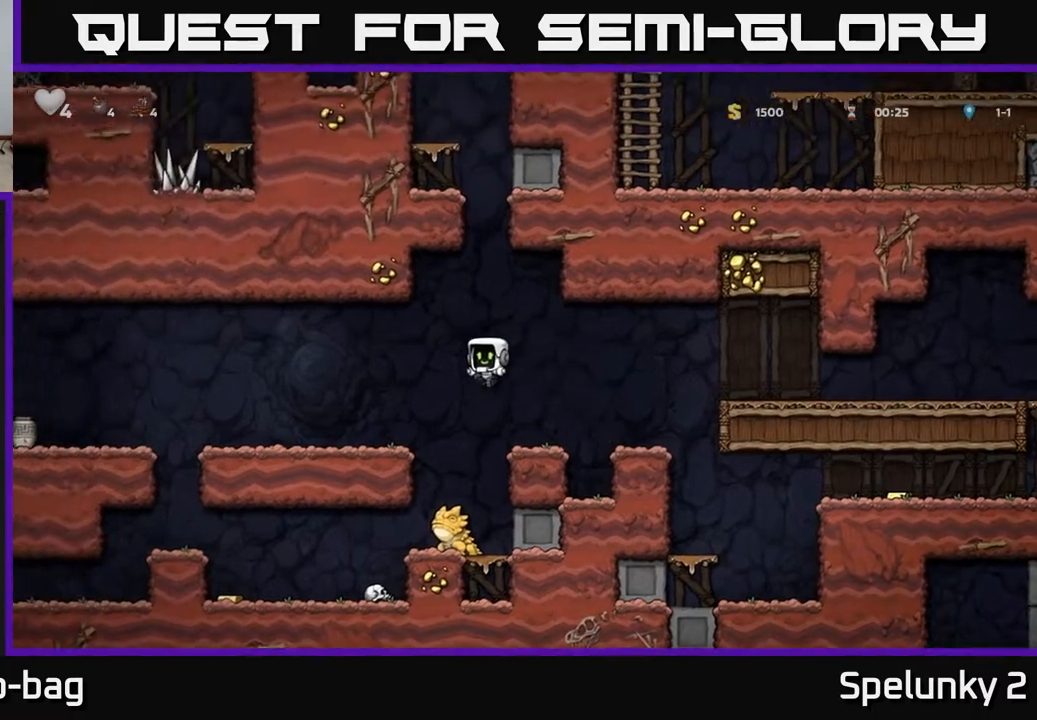
{"buttons": ["A", "DPAD_LEFT"], "left_stick": "center", "right_stick": "center", "events": [[267, "A", "down"], [433, "DPAD_LEFT", "down"]]}
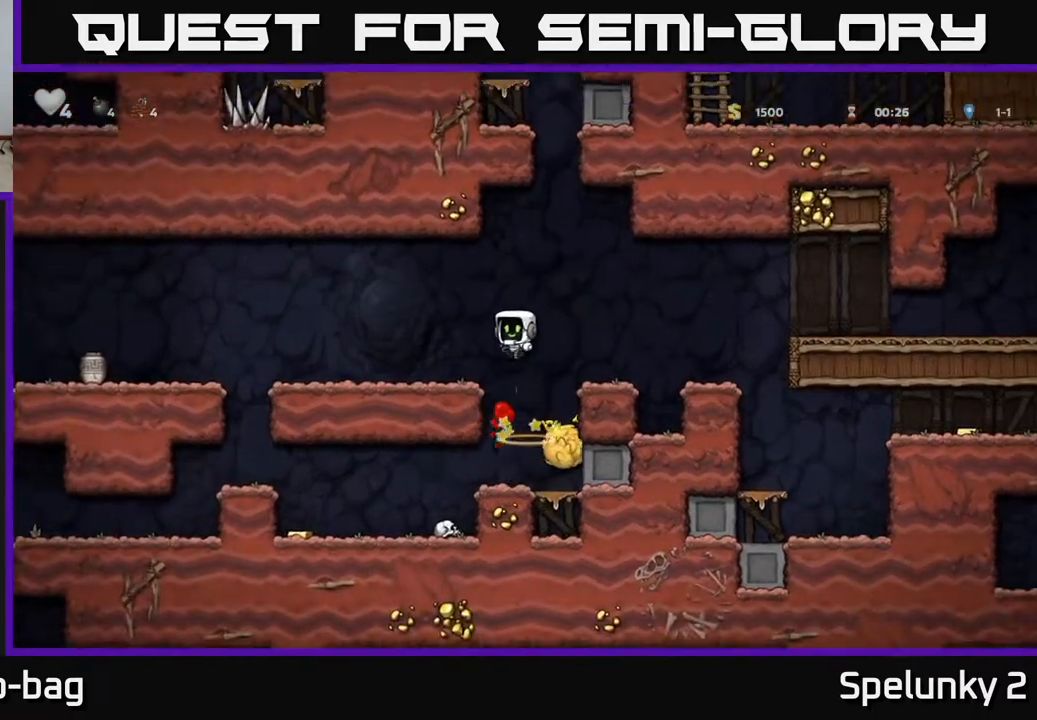
{"buttons": ["DPAD_LEFT"], "left_stick": "center", "right_stick": "center", "events": [[17, "A", "up"]]}
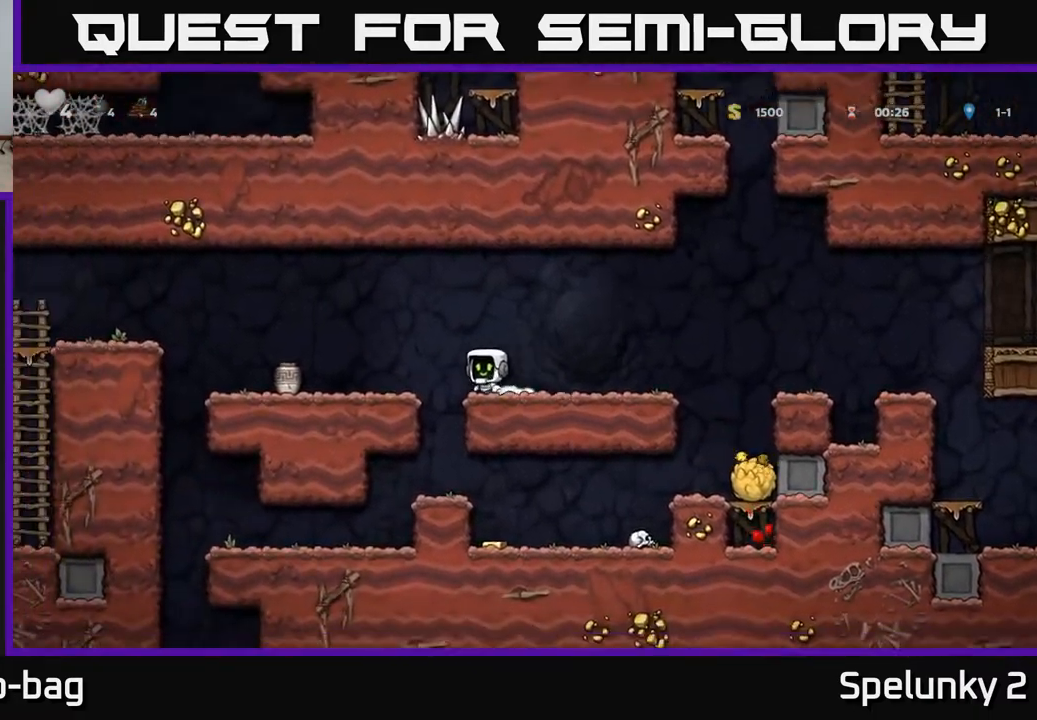
{"buttons": ["DPAD_DOWN"], "left_stick": "center", "right_stick": "center", "events": [[67, "A", "down"], [183, "A", "up"], [367, "DPAD_LEFT", "up"], [433, "DPAD_DOWN", "down"]]}
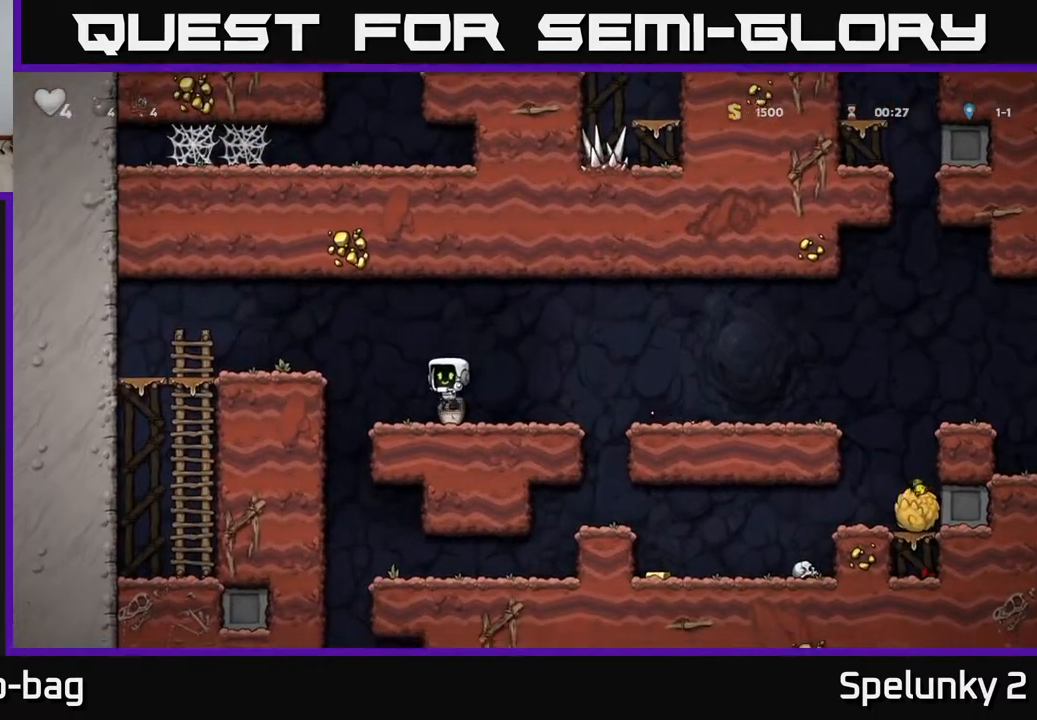
{"buttons": [], "left_stick": "center", "right_stick": "center", "events": [[150, "X", "down"], [200, "DPAD_DOWN", "up"], [250, "X", "up"], [267, "DPAD_RIGHT", "down"], [367, "A", "down"], [417, "DPAD_RIGHT", "up"], [483, "A", "up"]]}
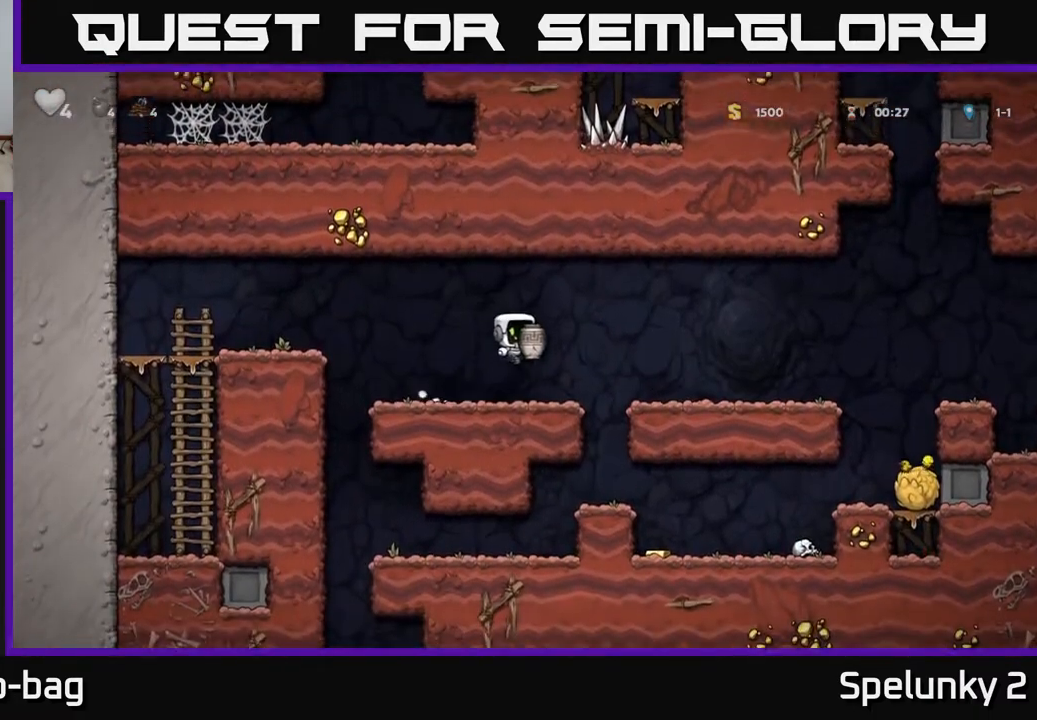
{"buttons": ["DPAD_RIGHT"], "left_stick": "center", "right_stick": "center", "events": [[117, "X", "down"], [233, "X", "up"], [467, "DPAD_RIGHT", "down"]]}
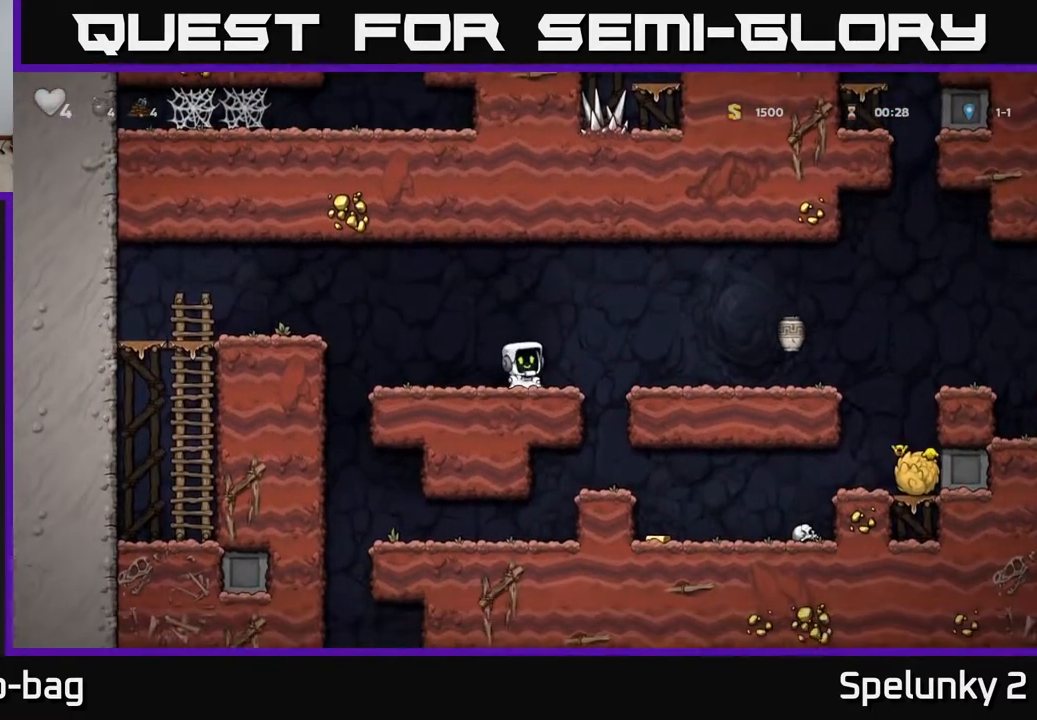
{"buttons": ["DPAD_RIGHT"], "left_stick": "center", "right_stick": "center", "events": [[33, "A", "down"], [200, "A", "up"]]}